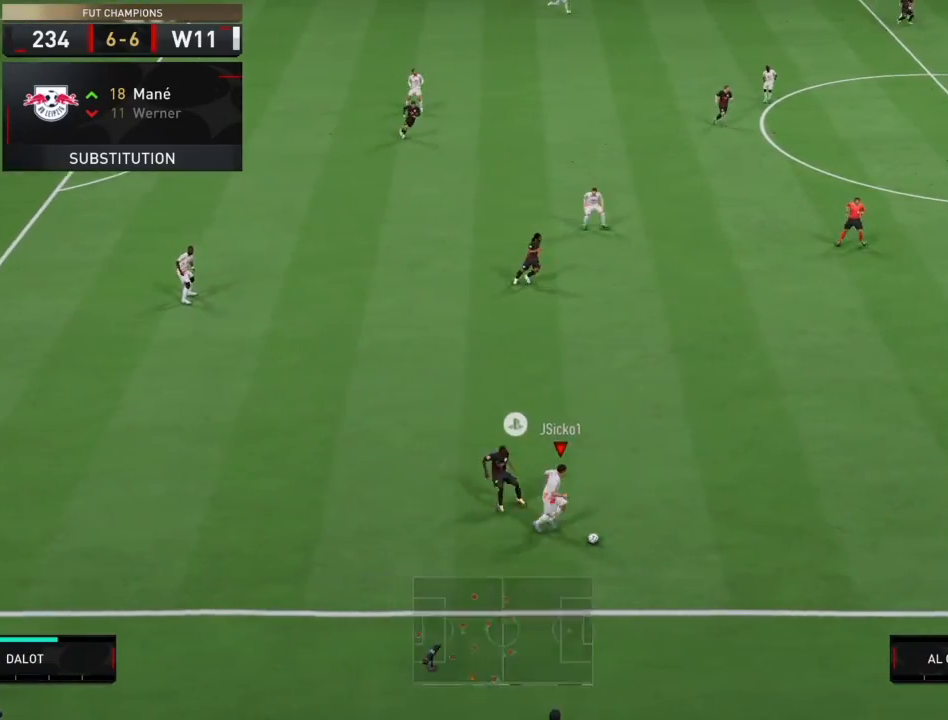
Gameplay with a controller (PlayStation layout); each line is a JSON object with the inputs held at the frame after it. "events" lists button and stick changes between this image and that frame as [ms after this image, input, new state], when the widget could be followed in between. Not read: L3 R3.
{"buttons": ["R2"], "left_stick": "right", "right_stick": "center", "events": []}
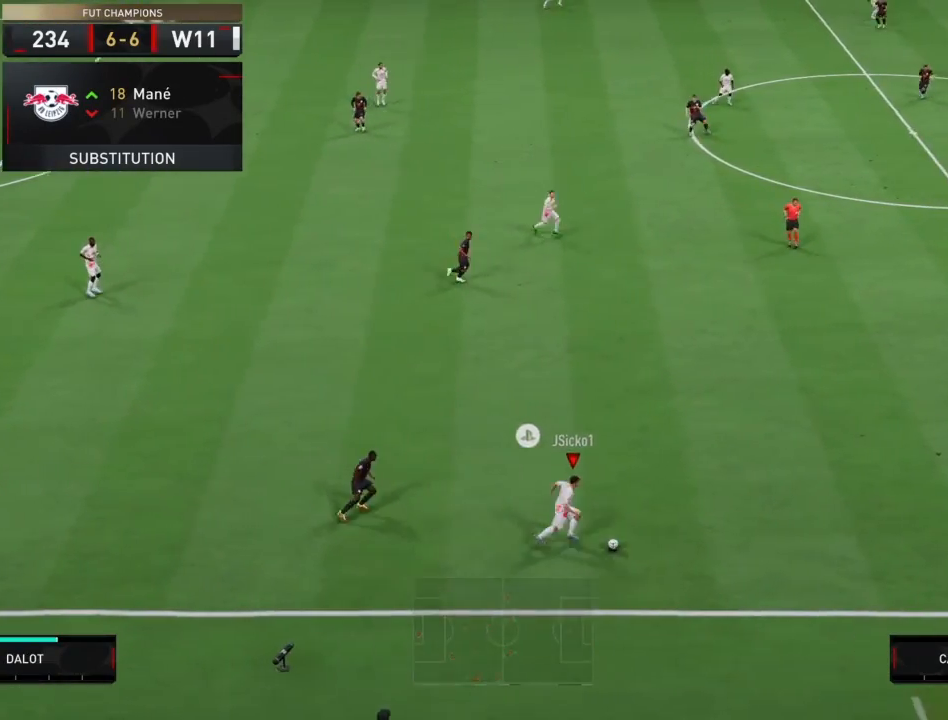
{"buttons": ["TRIANGLE"], "left_stick": "right", "right_stick": "center", "events": [[234, "R2", "up"], [501, "TRIANGLE", "down"]]}
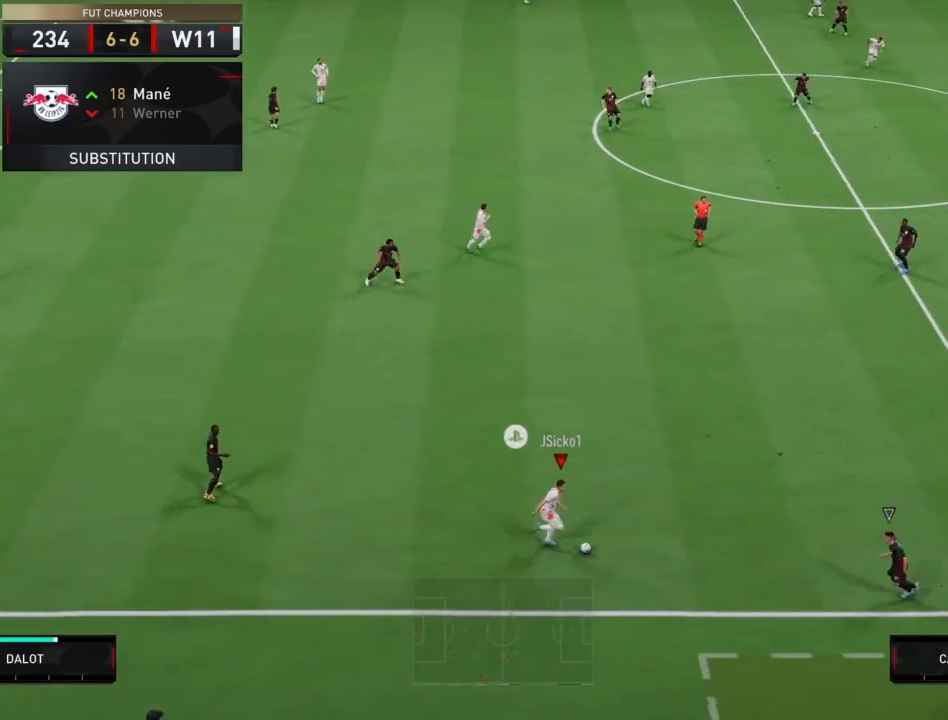
{"buttons": ["R2"], "left_stick": "right", "right_stick": "center", "events": [[33, "L1", "down"], [100, "TRIANGLE", "up"], [133, "L1", "up"], [233, "R2", "down"]]}
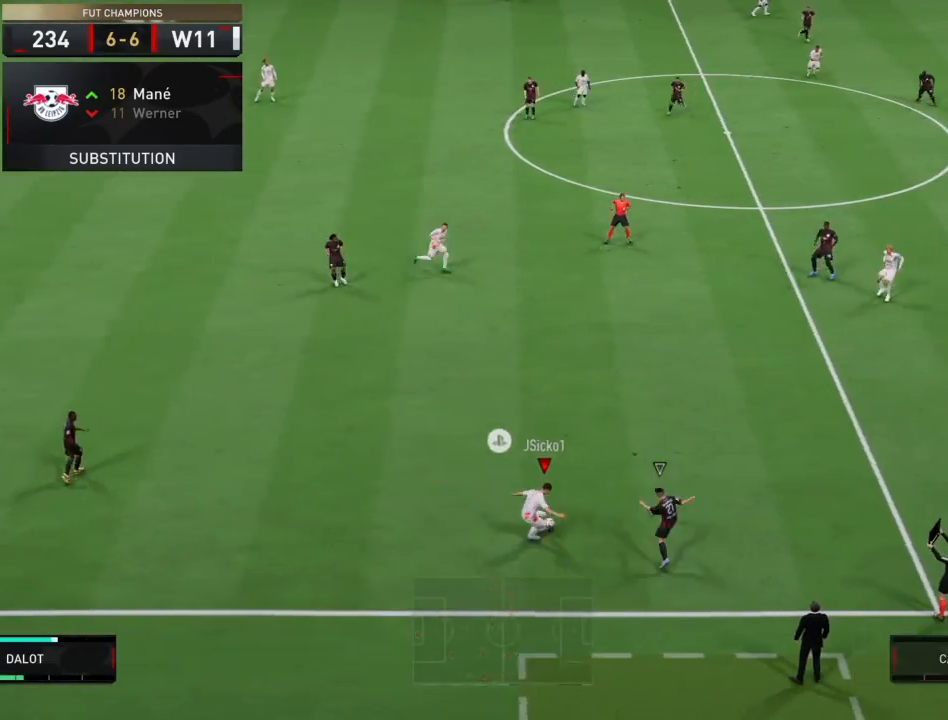
{"buttons": ["R2"], "left_stick": "right", "right_stick": "center", "events": []}
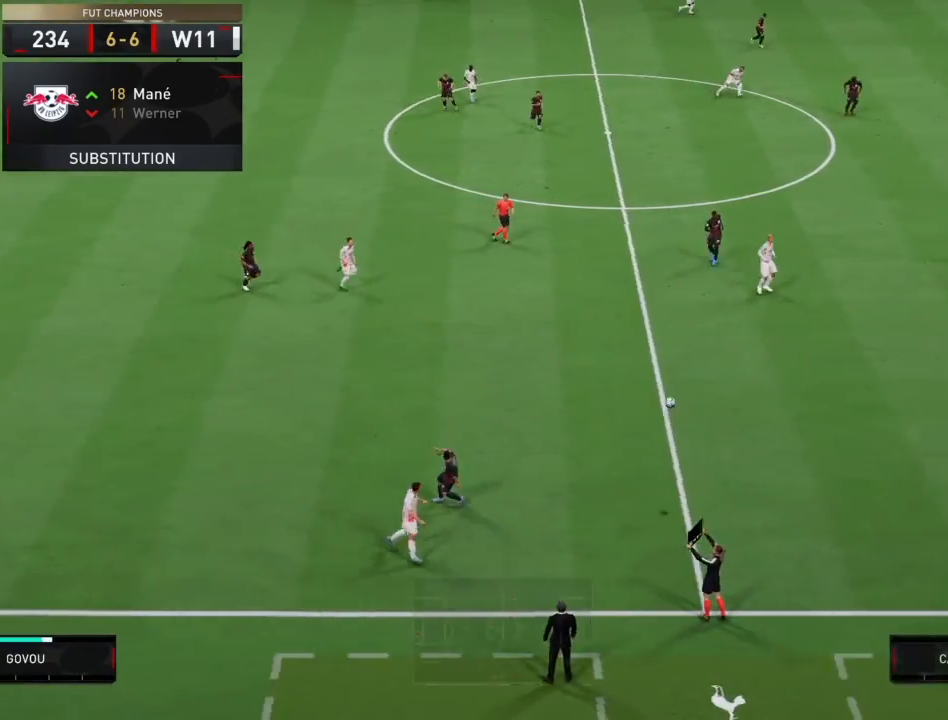
{"buttons": ["R2"], "left_stick": "right", "right_stick": "center", "events": []}
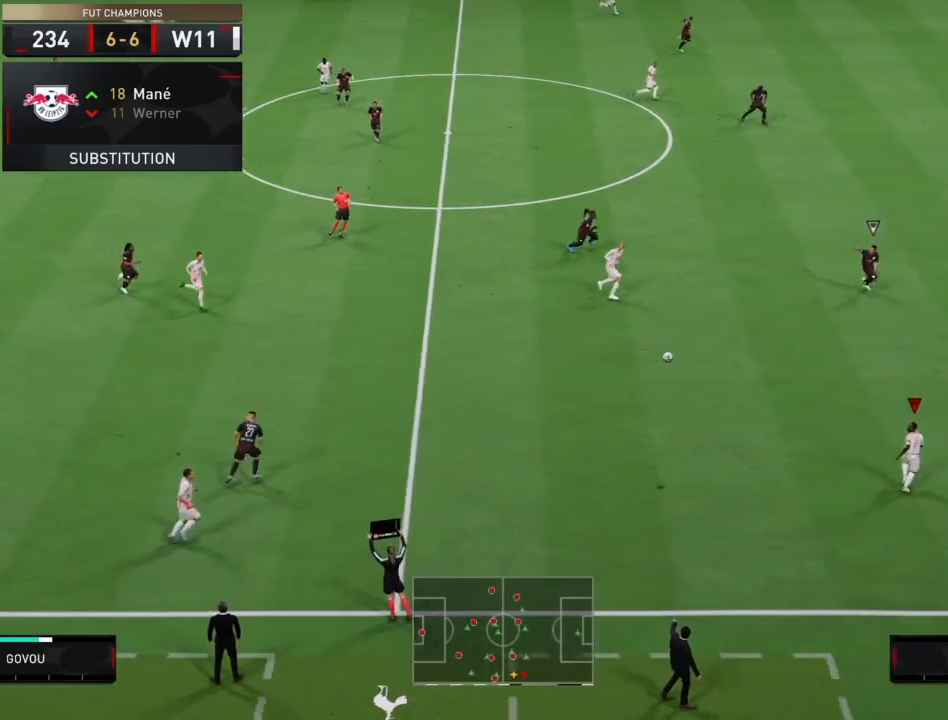
{"buttons": ["R2"], "left_stick": "down-right", "right_stick": "center", "events": [[434, "left_stick", "down-right"]]}
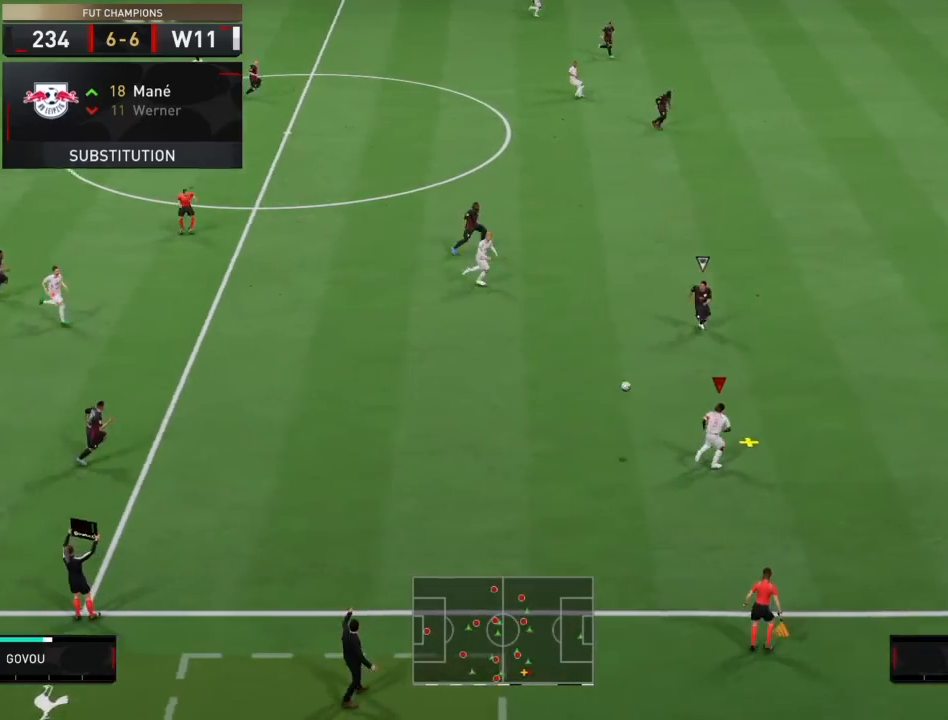
{"buttons": [], "left_stick": "right", "right_stick": "center", "events": [[33, "R2", "up"], [467, "left_stick", "right"]]}
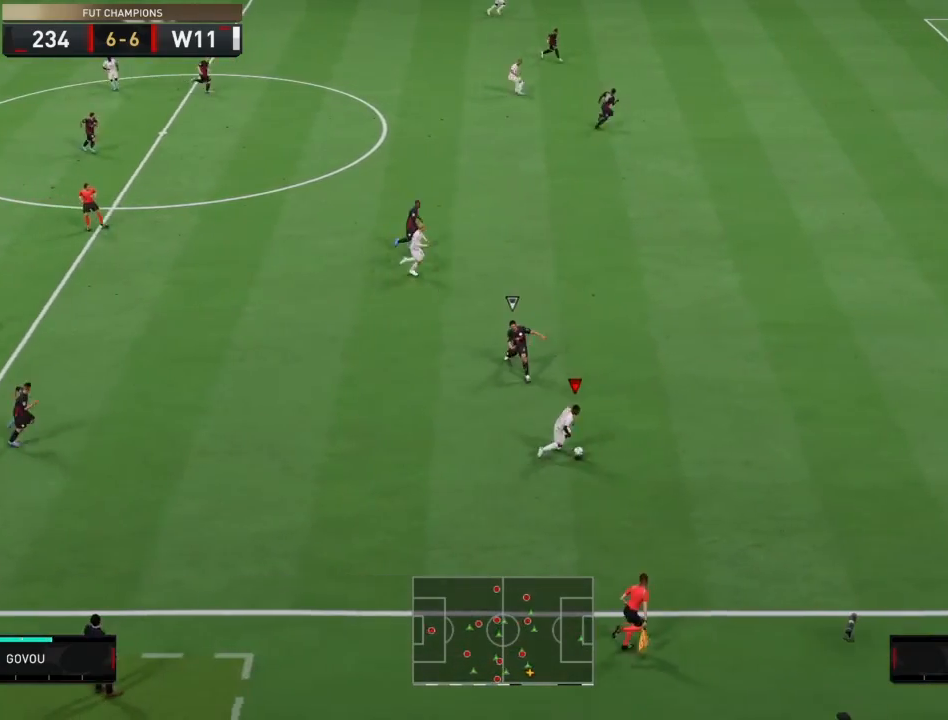
{"buttons": ["R2"], "left_stick": "right", "right_stick": "center", "events": [[100, "R2", "down"]]}
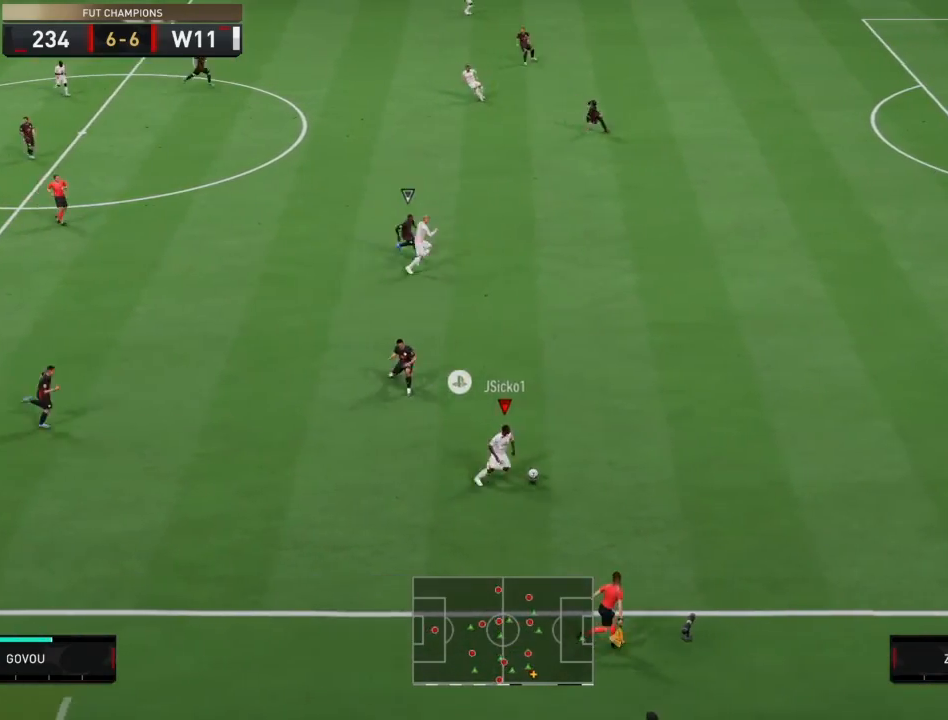
{"buttons": ["R2"], "left_stick": "right", "right_stick": "center", "events": []}
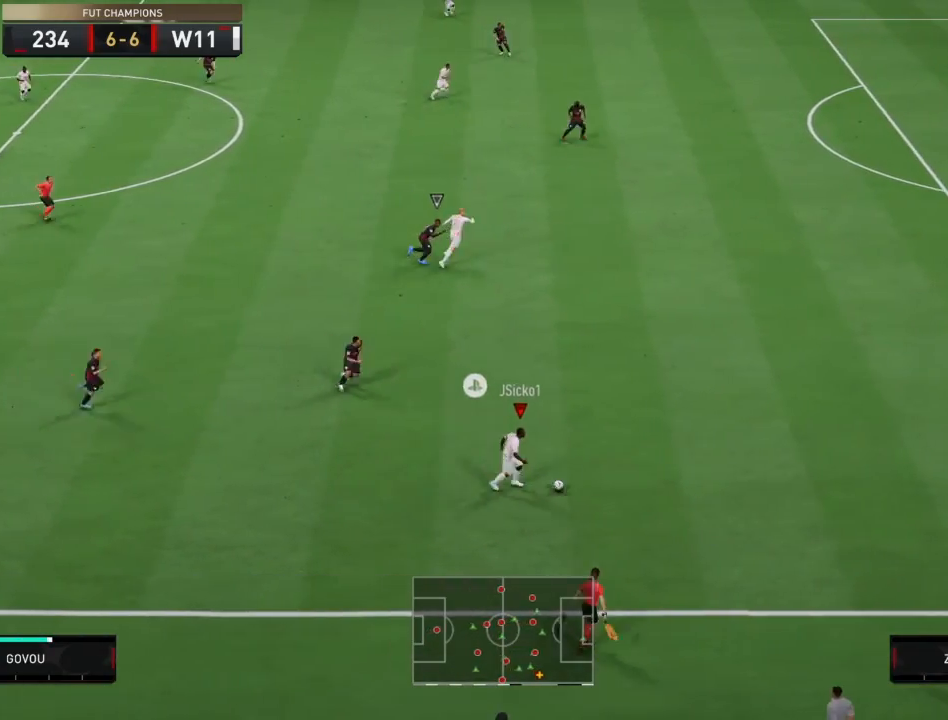
{"buttons": ["R2"], "left_stick": "right", "right_stick": "center", "events": []}
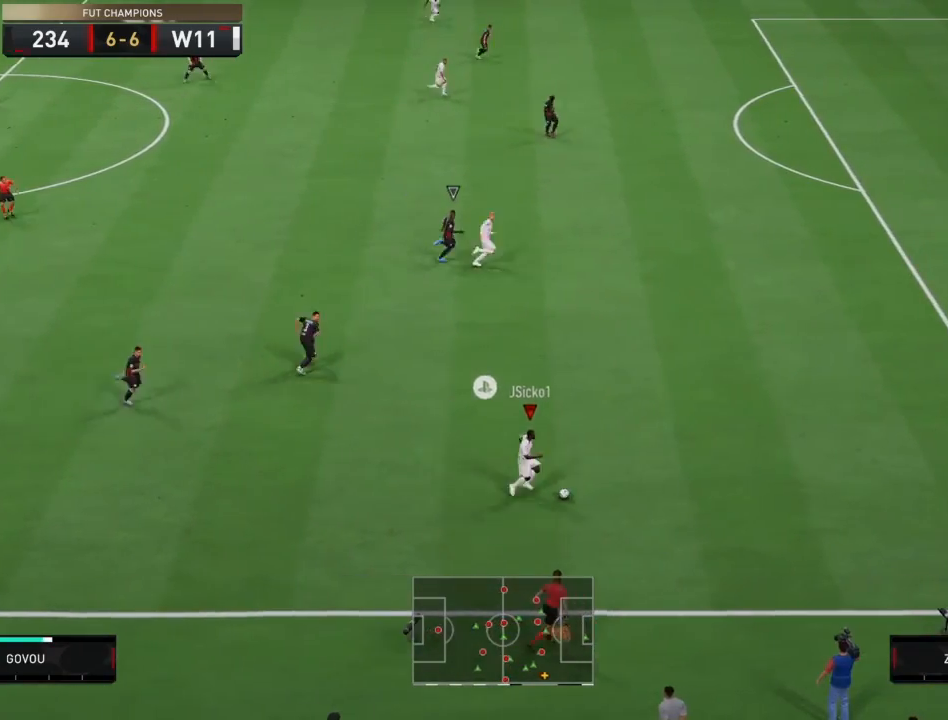
{"buttons": ["R2"], "left_stick": "right", "right_stick": "center", "events": []}
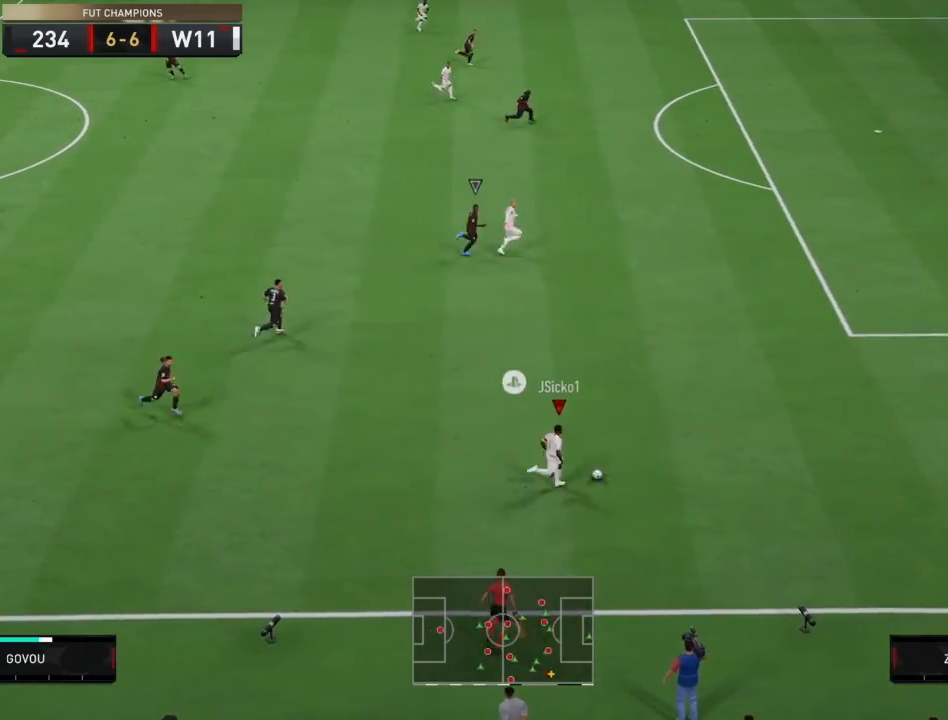
{"buttons": ["R2"], "left_stick": "up-right", "right_stick": "center", "events": [[200, "left_stick", "up-right"]]}
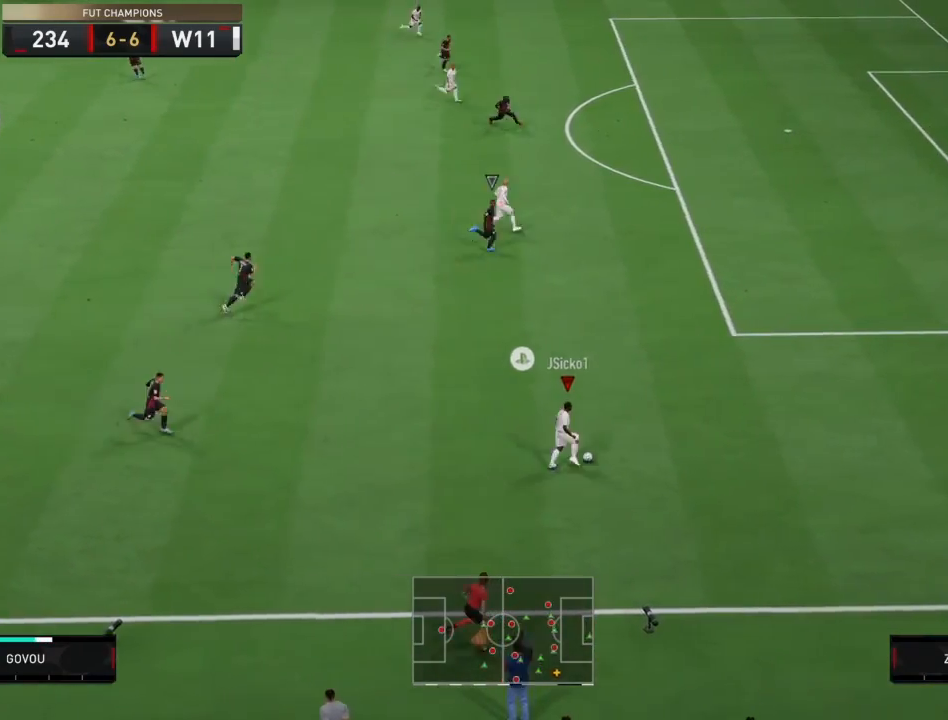
{"buttons": ["SQUARE"], "left_stick": "up-right", "right_stick": "center", "events": [[433, "R2", "up"], [433, "SQUARE", "down"]]}
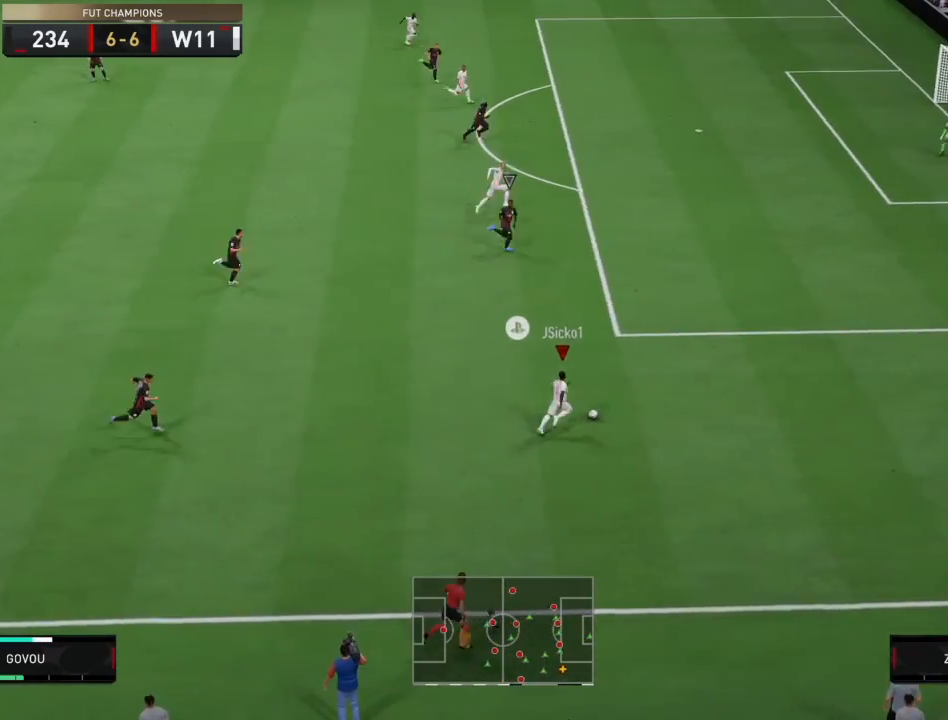
{"buttons": [], "left_stick": "up-right", "right_stick": "center", "events": [[200, "SQUARE", "up"]]}
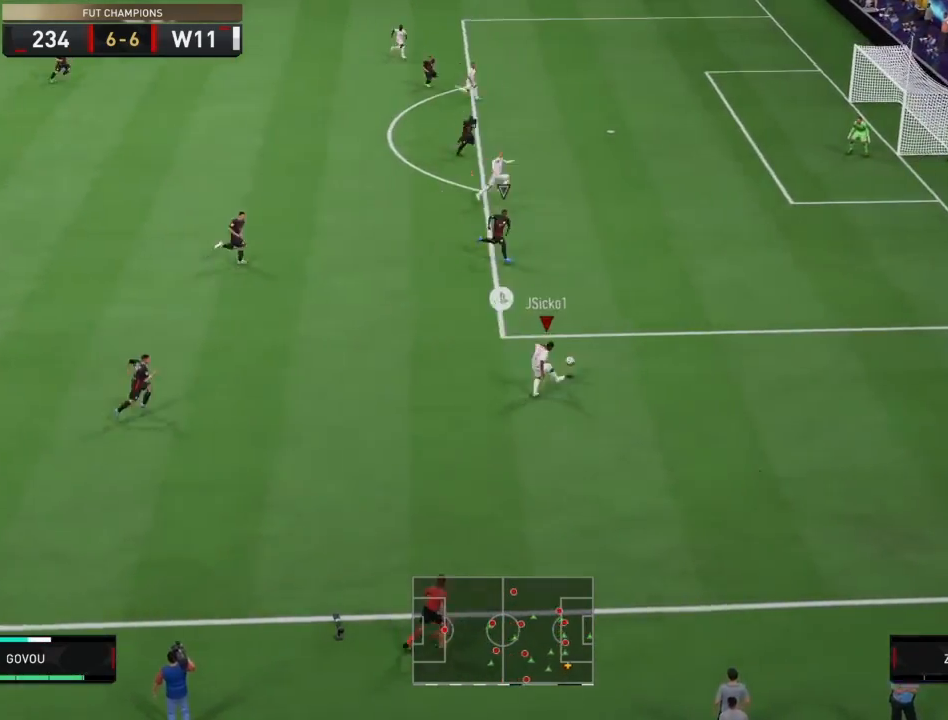
{"buttons": [], "left_stick": "right", "right_stick": "center"}
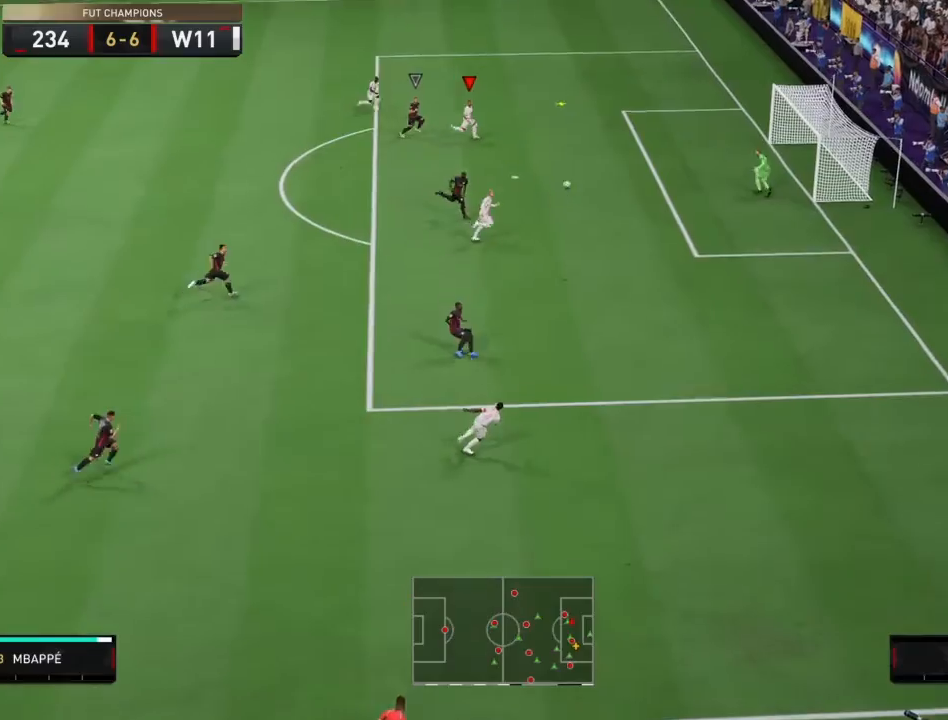
{"buttons": ["L2"], "left_stick": "center", "right_stick": "center", "events": [[33, "left_stick", "down-right"], [167, "CIRCLE", "down"], [167, "L2", "down"], [167, "left_stick", "center"], [334, "CIRCLE", "up"]]}
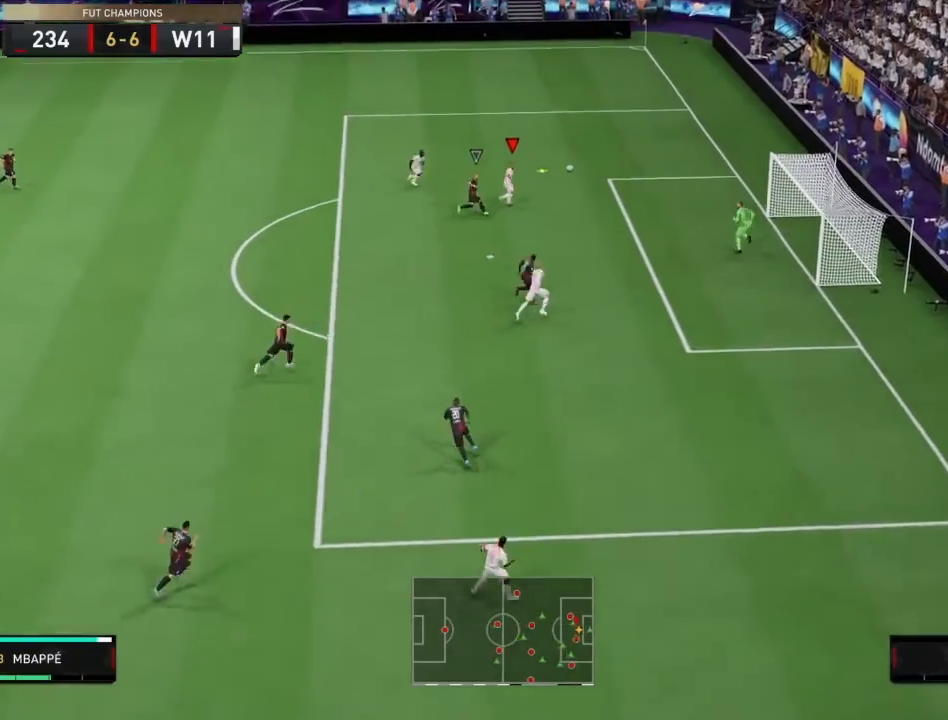
{"buttons": ["L2"], "left_stick": "center", "right_stick": "center", "events": []}
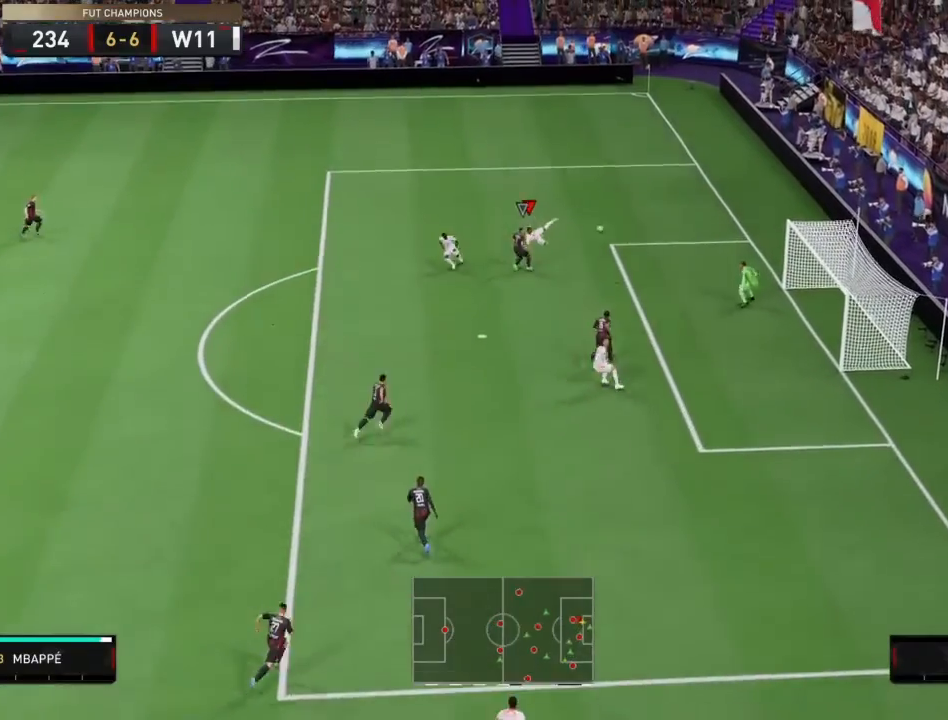
{"buttons": ["R2"], "left_stick": "center", "right_stick": "center", "events": [[67, "L2", "up"], [67, "R2", "down"]]}
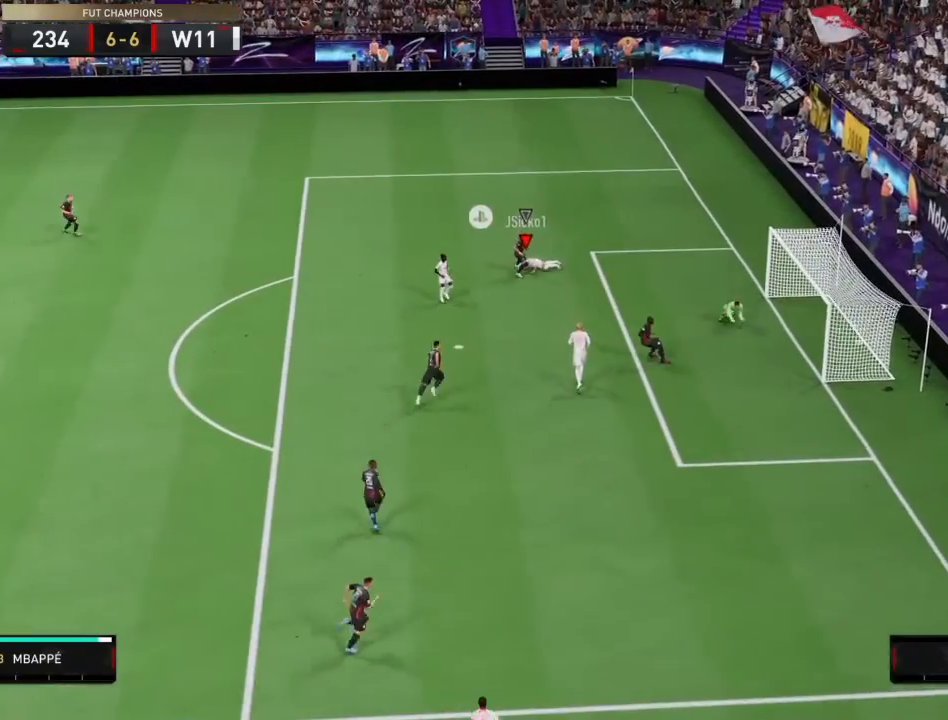
{"buttons": ["R2"], "left_stick": "up", "right_stick": "center", "events": [[34, "left_stick", "right"], [234, "left_stick", "up-right"], [467, "left_stick", "up"]]}
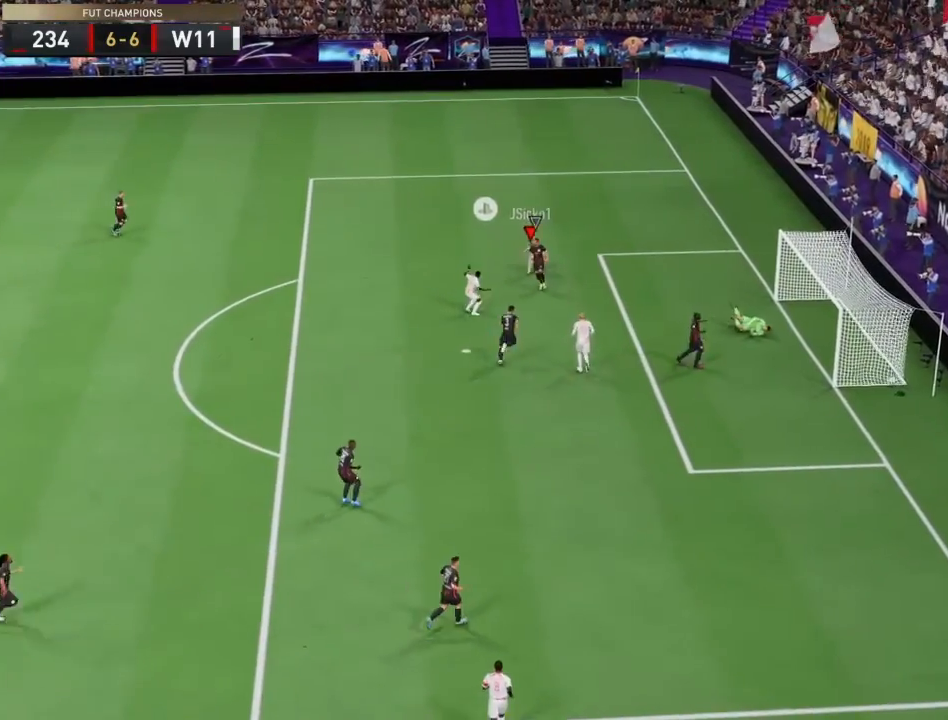
{"buttons": ["R2"], "left_stick": "up", "right_stick": "center", "events": [[433, "right_stick", "down-left"], [500, "right_stick", "center"]]}
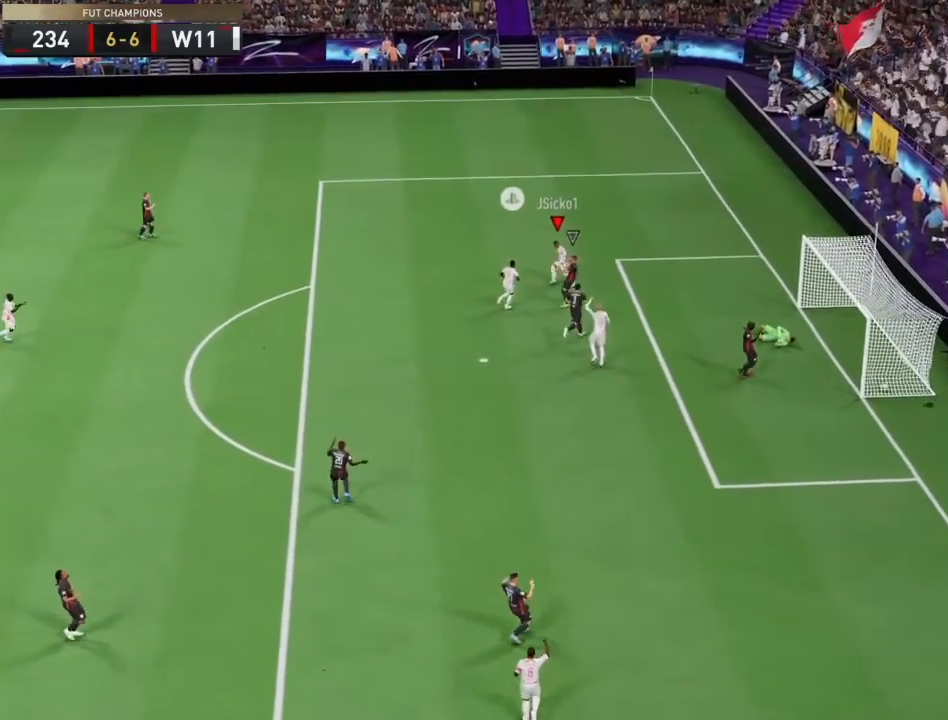
{"buttons": ["R2"], "left_stick": "up", "right_stick": "center", "events": []}
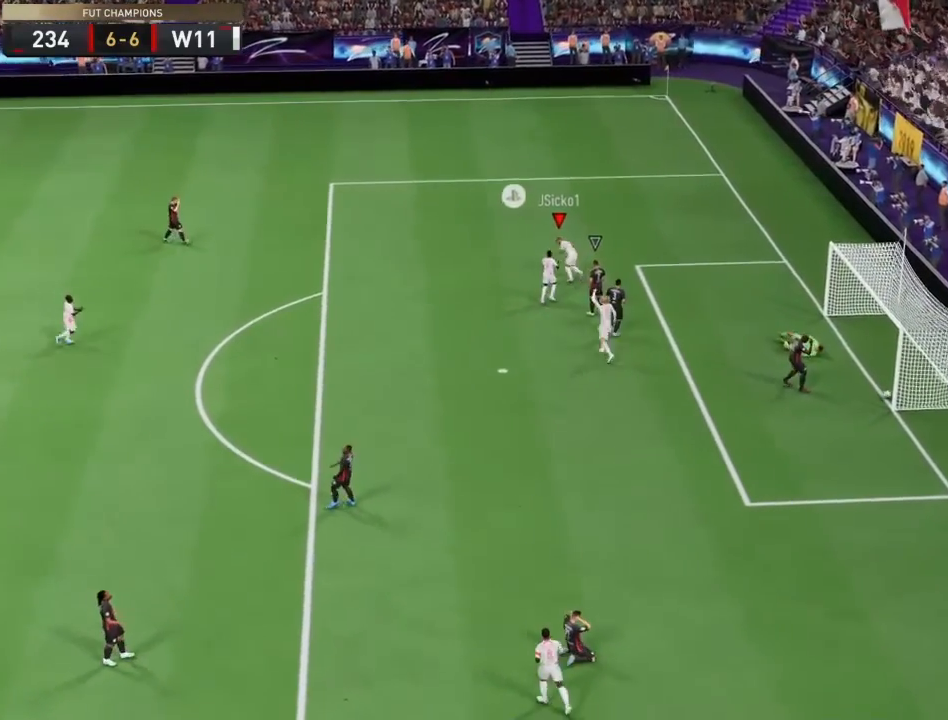
{"buttons": ["R2"], "left_stick": "up", "right_stick": "center"}
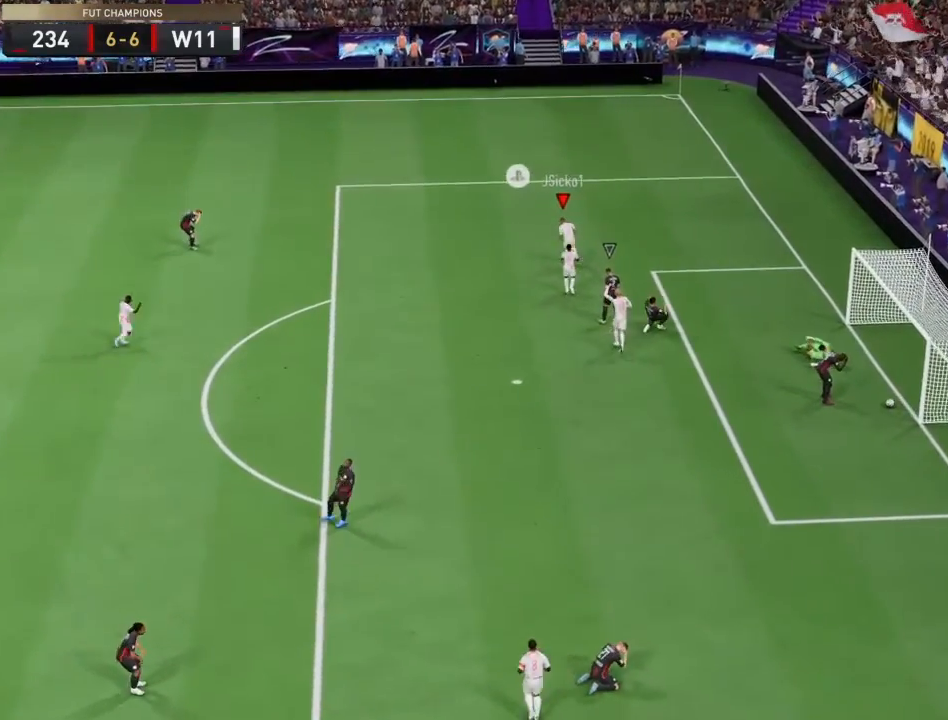
{"buttons": ["R2"], "left_stick": "up", "right_stick": "center", "events": []}
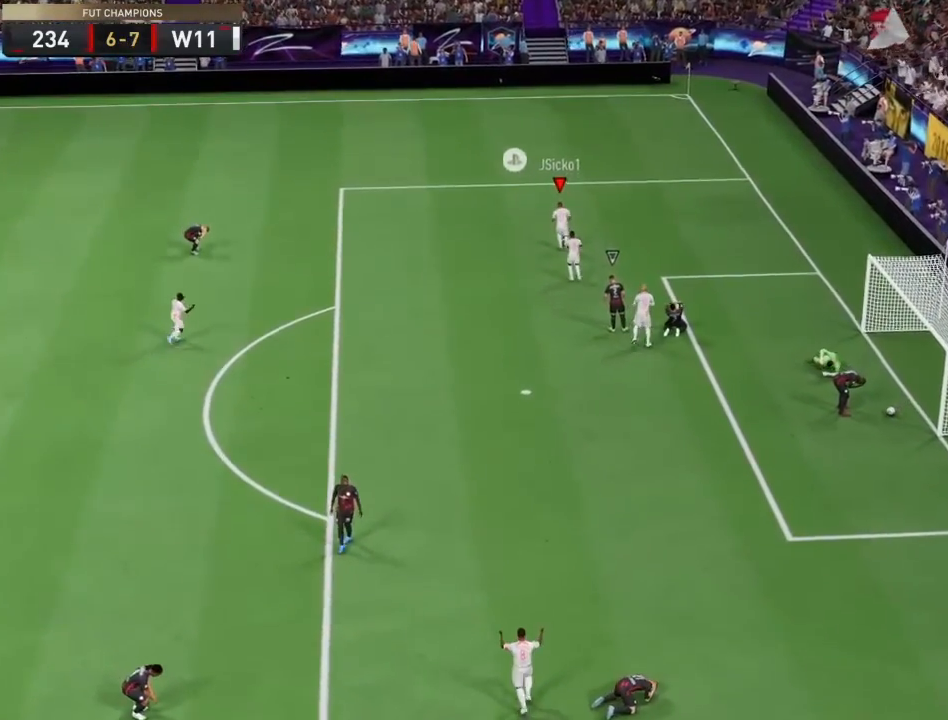
{"buttons": ["R2"], "left_stick": "up", "right_stick": "up", "events": [[167, "right_stick", "up"], [267, "right_stick", "center"], [367, "right_stick", "up"]]}